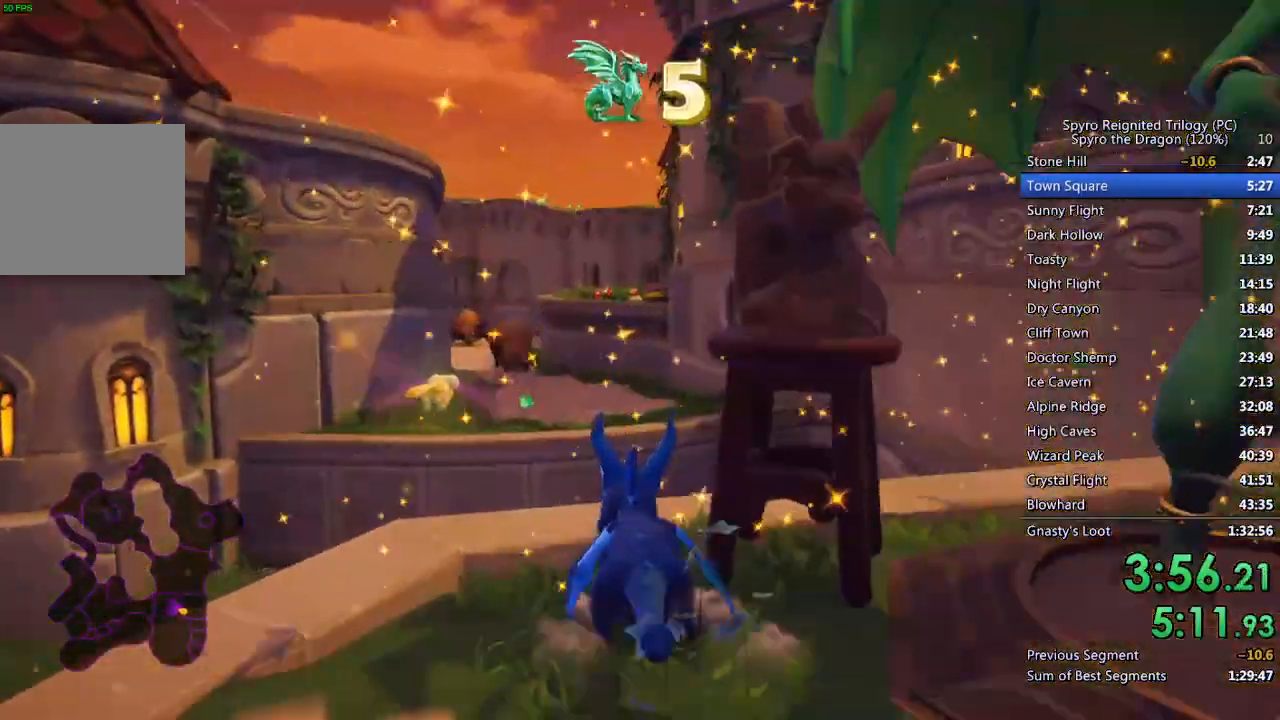
Gameplay with a controller (PlayStation layout); each line is a JSON object with the inputs held at the frame after it. "events" lists button and stick changes between this image and that frame as [ms after this image, input, new state], when the widget could be followed in between.
{"buttons": ["CROSS", "SQUARE"], "left_stick": "up", "right_stick": "center", "events": [[100, "left_stick", "up-left"], [217, "left_stick", "up"], [250, "CROSS", "down"]]}
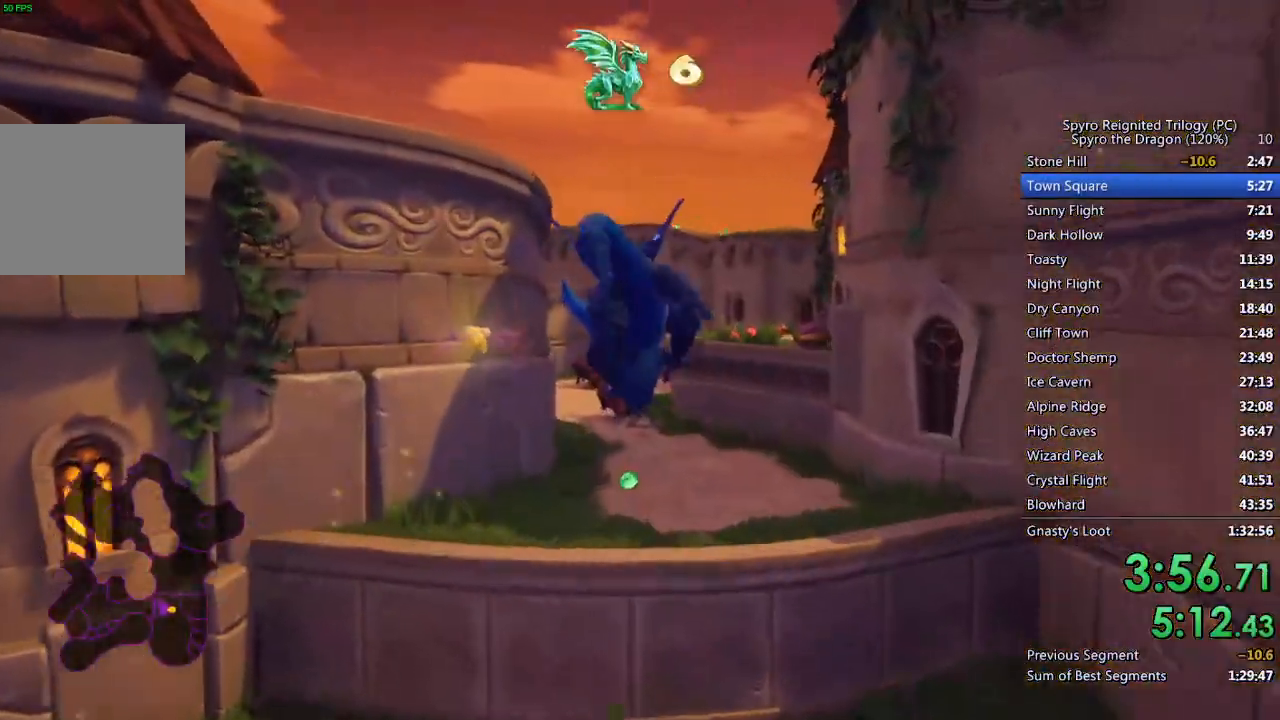
{"buttons": ["CROSS"], "left_stick": "up", "right_stick": "center", "events": [[400, "CROSS", "up"], [400, "SQUARE", "up"], [467, "CROSS", "down"]]}
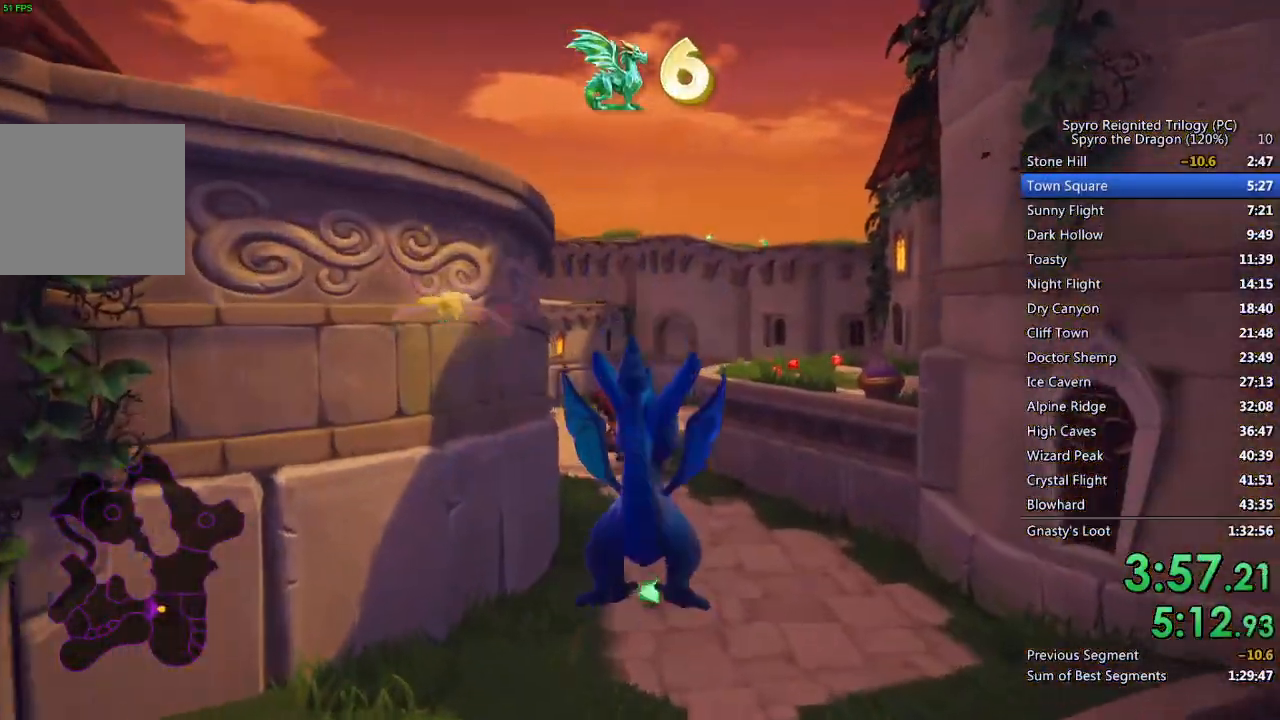
{"buttons": ["SQUARE"], "left_stick": "left", "right_stick": "center", "events": [[83, "CROSS", "up"], [167, "SQUARE", "down"], [267, "left_stick", "center"], [500, "left_stick", "left"]]}
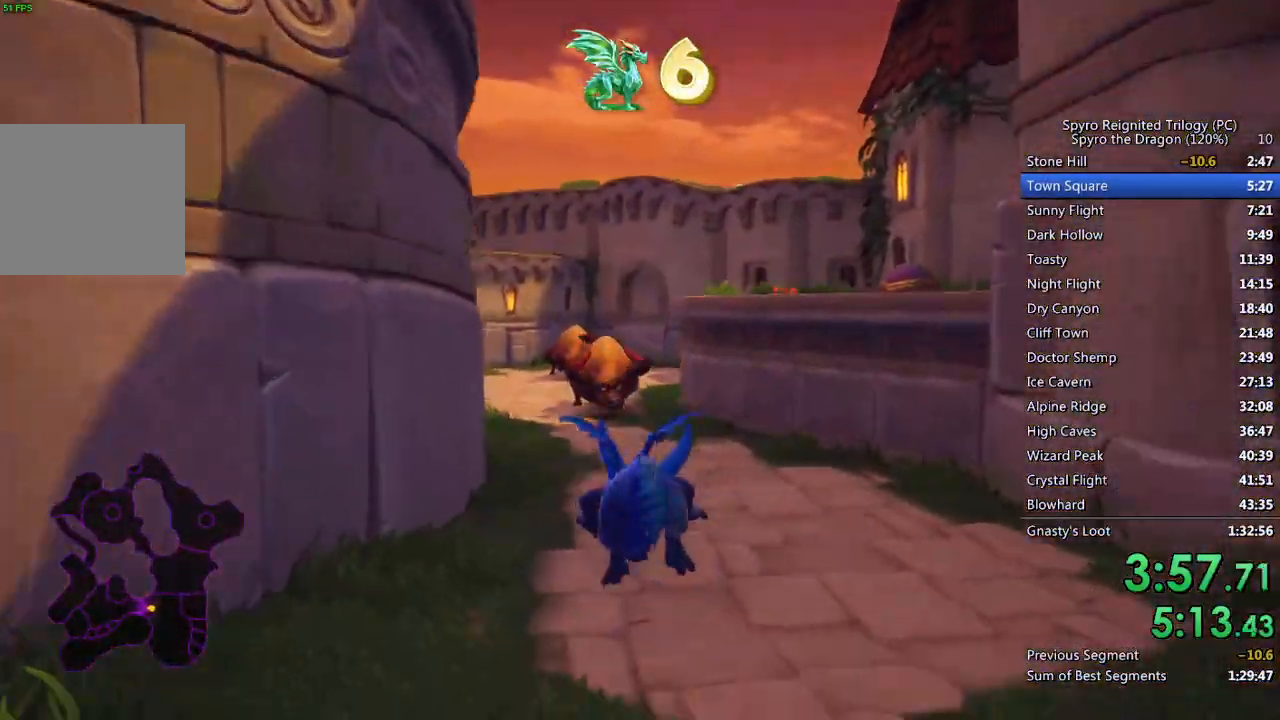
{"buttons": ["SQUARE"], "left_stick": "center", "right_stick": "center", "events": [[67, "left_stick", "center"]]}
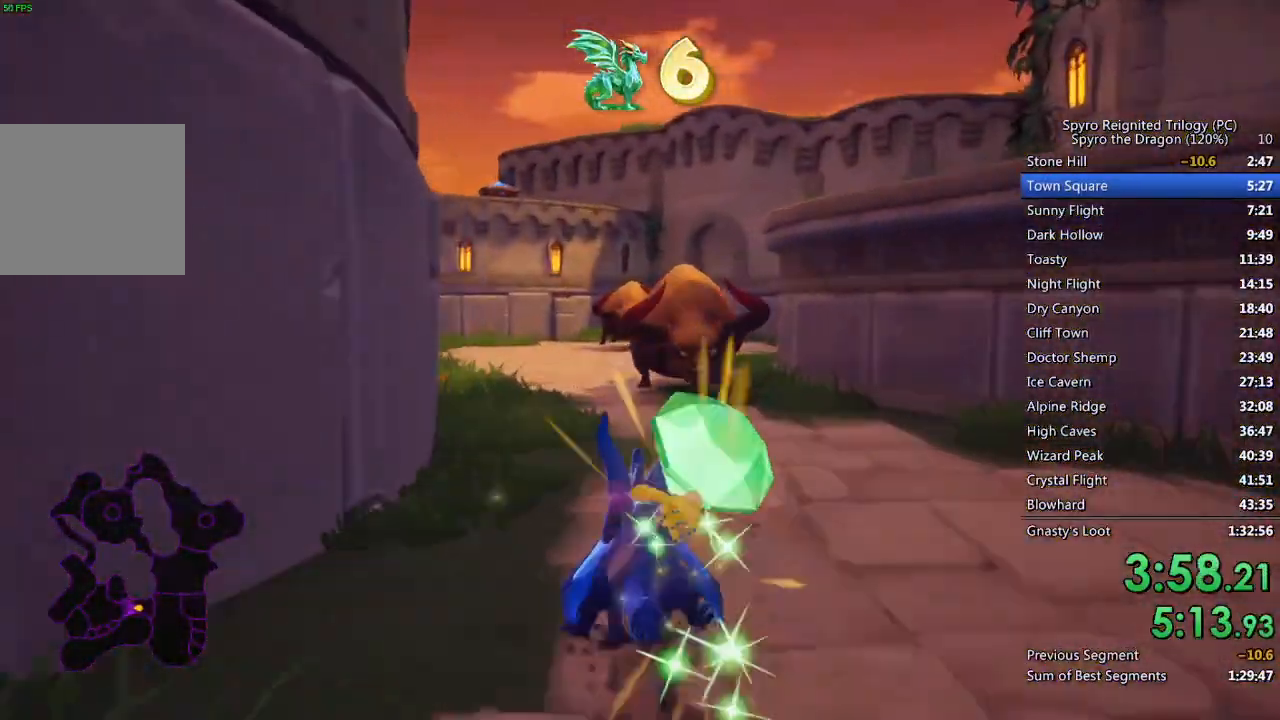
{"buttons": ["SQUARE"], "left_stick": "center", "right_stick": "center", "events": [[317, "left_stick", "left"], [467, "left_stick", "center"]]}
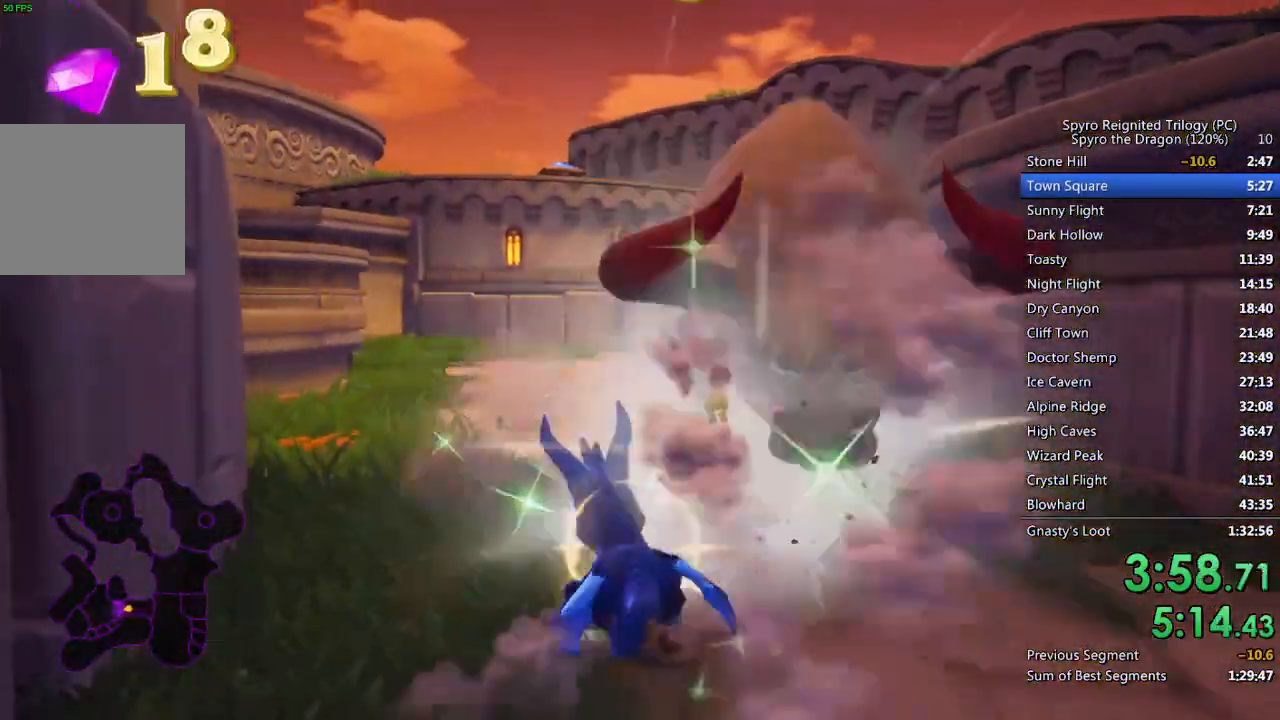
{"buttons": ["CROSS", "SQUARE"], "left_stick": "center", "right_stick": "center", "events": [[133, "left_stick", "right"], [417, "left_stick", "center"], [433, "CROSS", "down"]]}
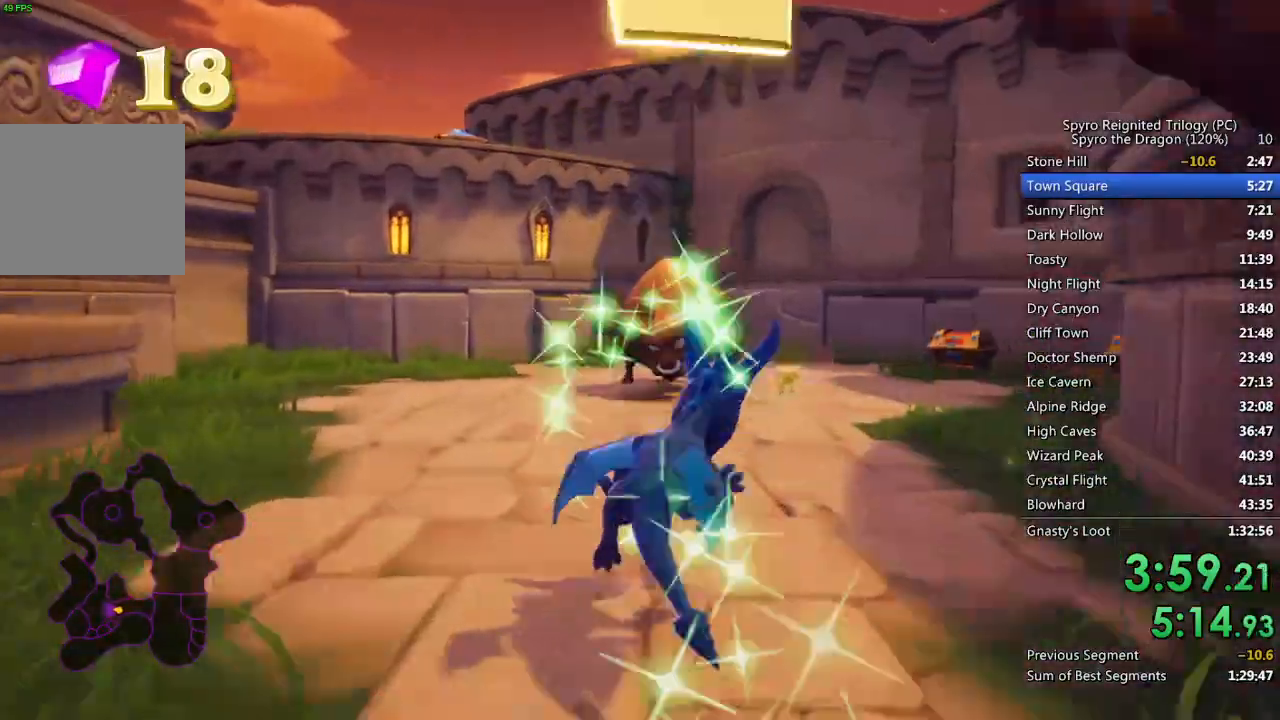
{"buttons": ["SQUARE"], "left_stick": "up-right", "right_stick": "center", "events": [[283, "CROSS", "up"], [383, "left_stick", "up-right"]]}
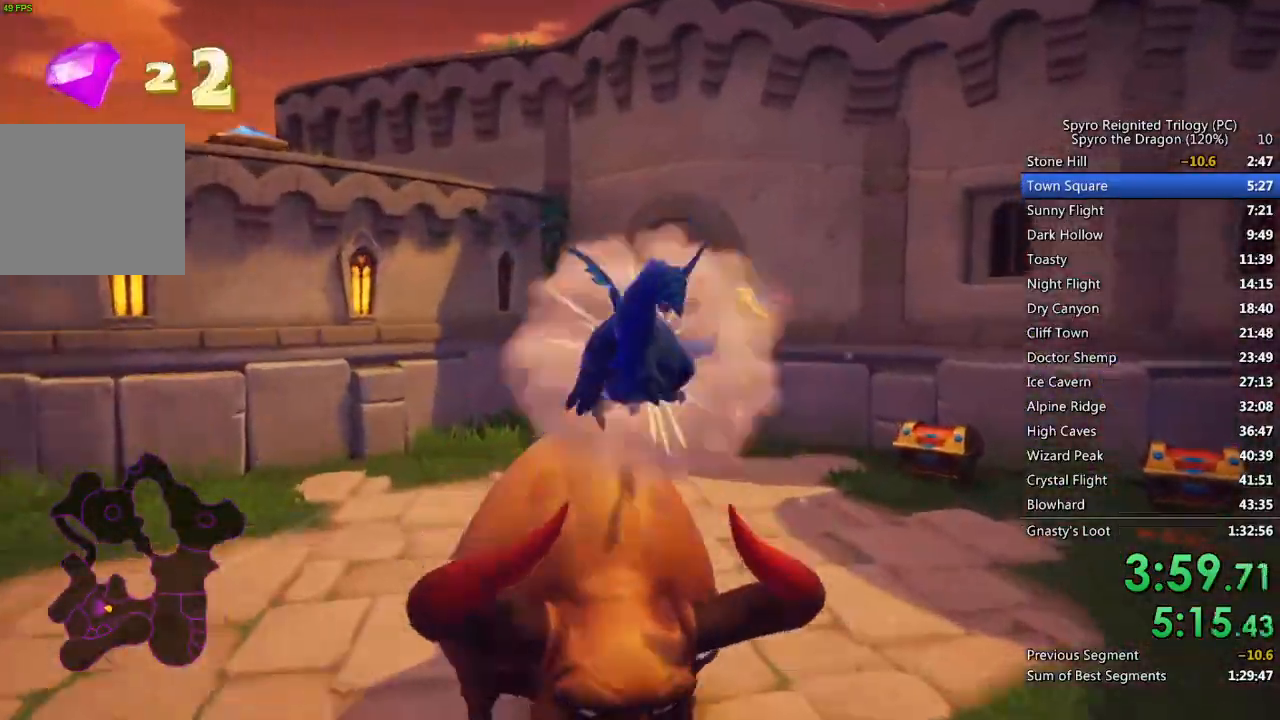
{"buttons": ["SQUARE"], "left_stick": "up-left", "right_stick": "center", "events": [[317, "left_stick", "up"], [450, "left_stick", "up-left"]]}
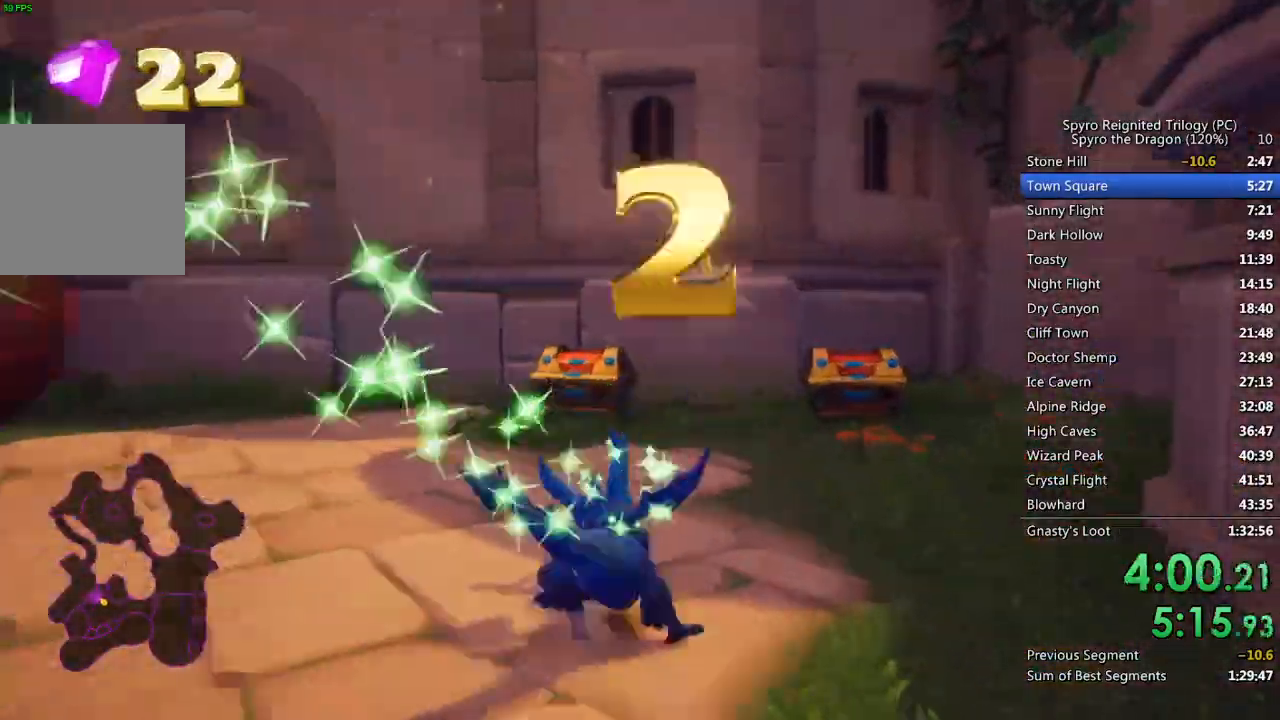
{"buttons": [], "left_stick": "up-left", "right_stick": "down-right", "events": [[17, "SQUARE", "up"], [83, "CIRCLE", "down"], [150, "CIRCLE", "up"], [183, "left_stick", "up-right"], [250, "right_stick", "down-right"], [417, "left_stick", "up-left"]]}
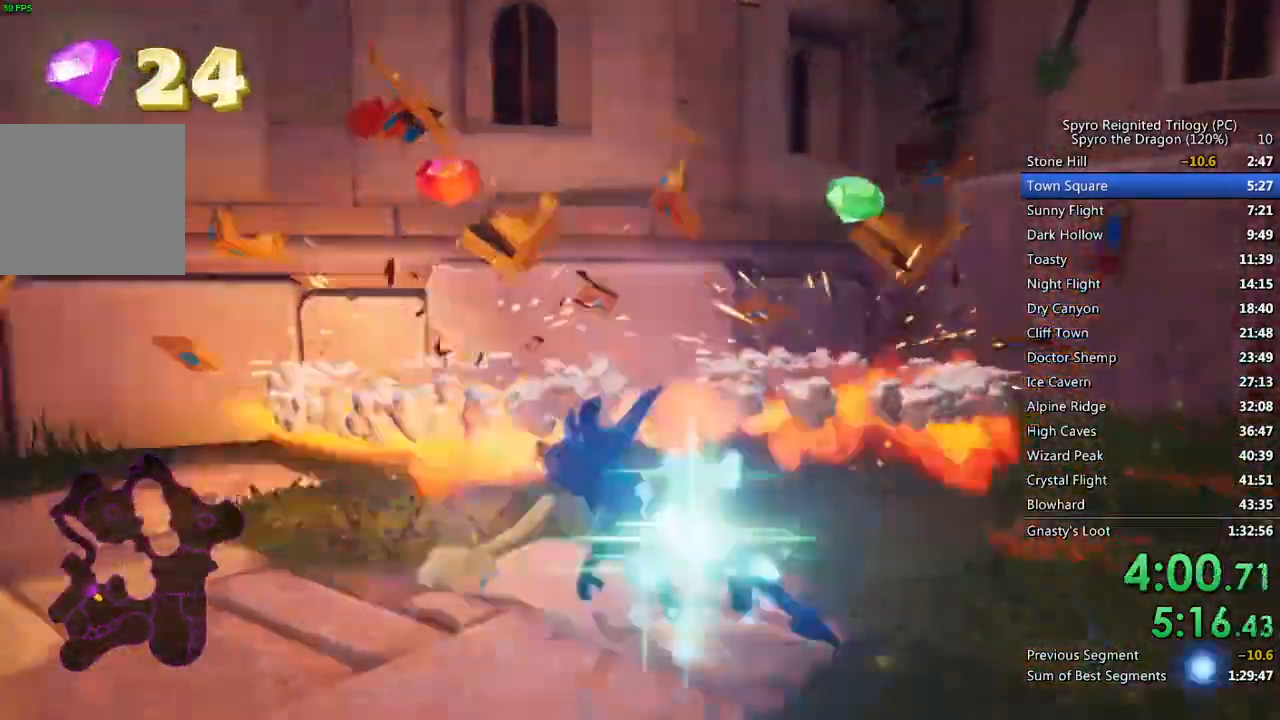
{"buttons": ["SQUARE"], "left_stick": "up", "right_stick": "center", "events": [[200, "left_stick", "center"], [283, "left_stick", "up"], [433, "SQUARE", "down"], [450, "right_stick", "center"]]}
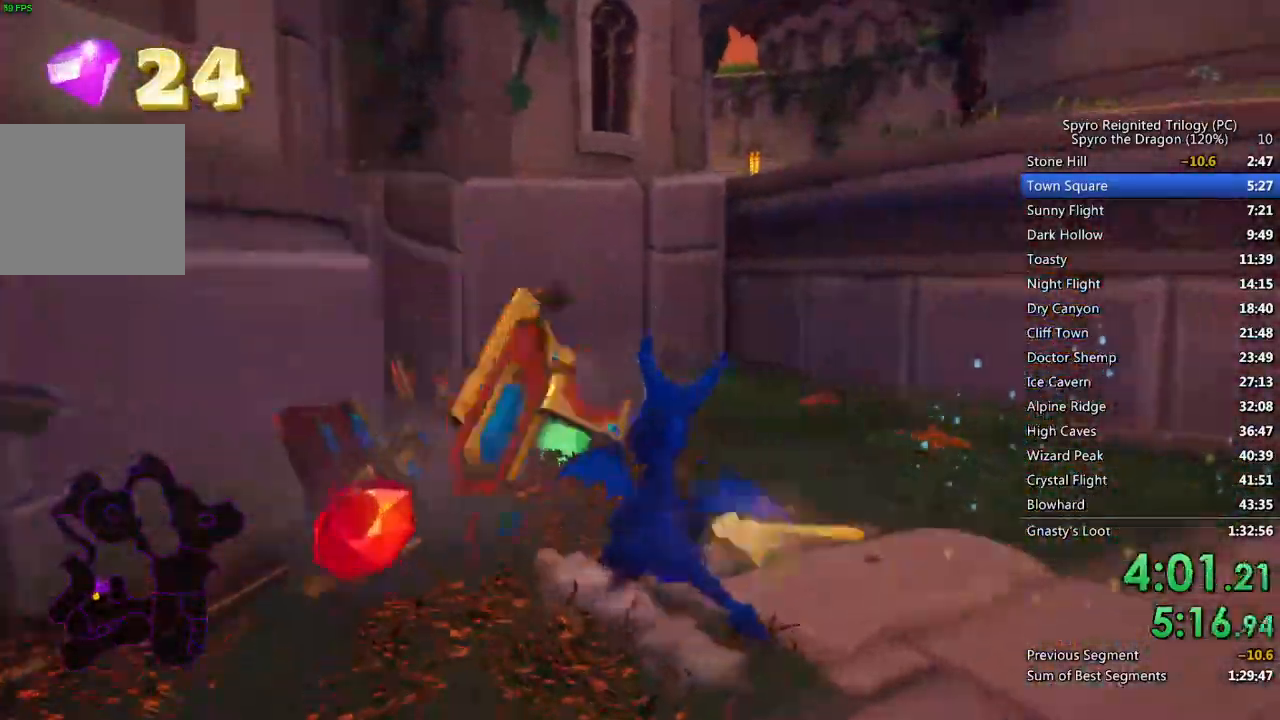
{"buttons": ["SQUARE"], "left_stick": "right", "right_stick": "center", "events": [[17, "left_stick", "up-right"], [67, "SQUARE", "up"], [67, "right_stick", "right"], [150, "left_stick", "right"], [367, "right_stick", "center"], [417, "SQUARE", "down"]]}
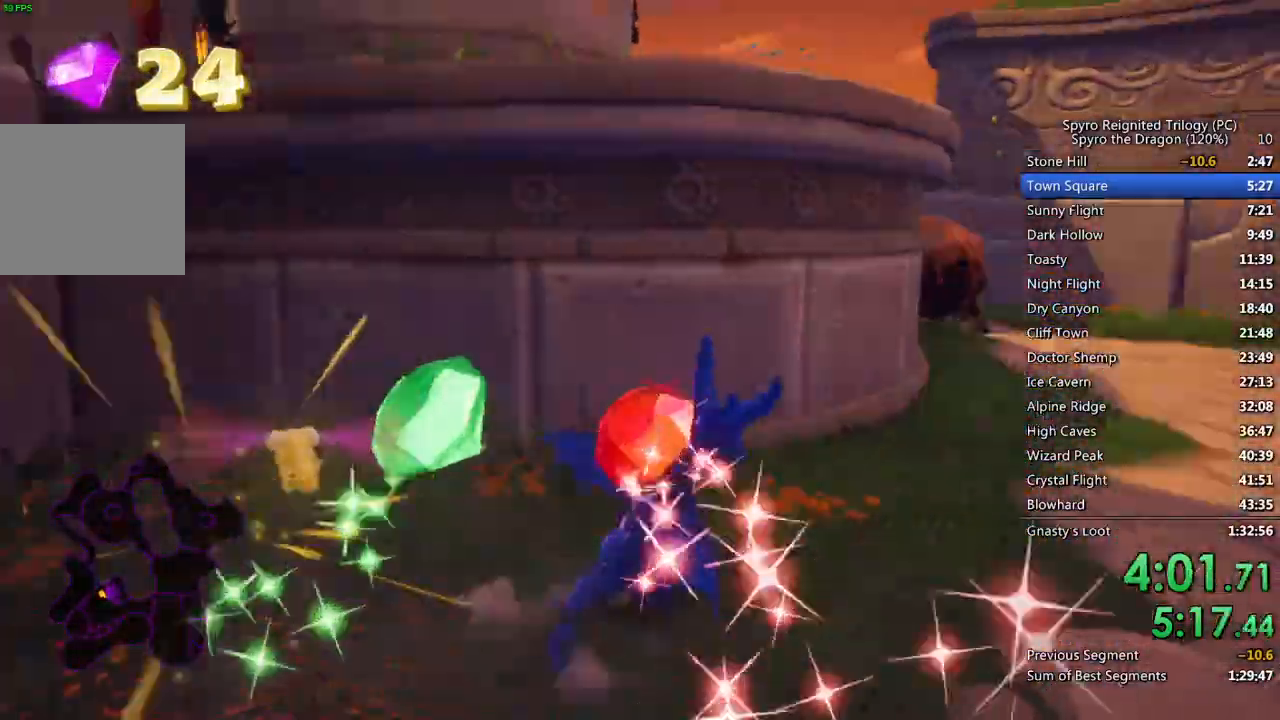
{"buttons": ["SQUARE"], "left_stick": "center", "right_stick": "center", "events": [[233, "left_stick", "center"], [283, "left_stick", "left"], [367, "left_stick", "center"]]}
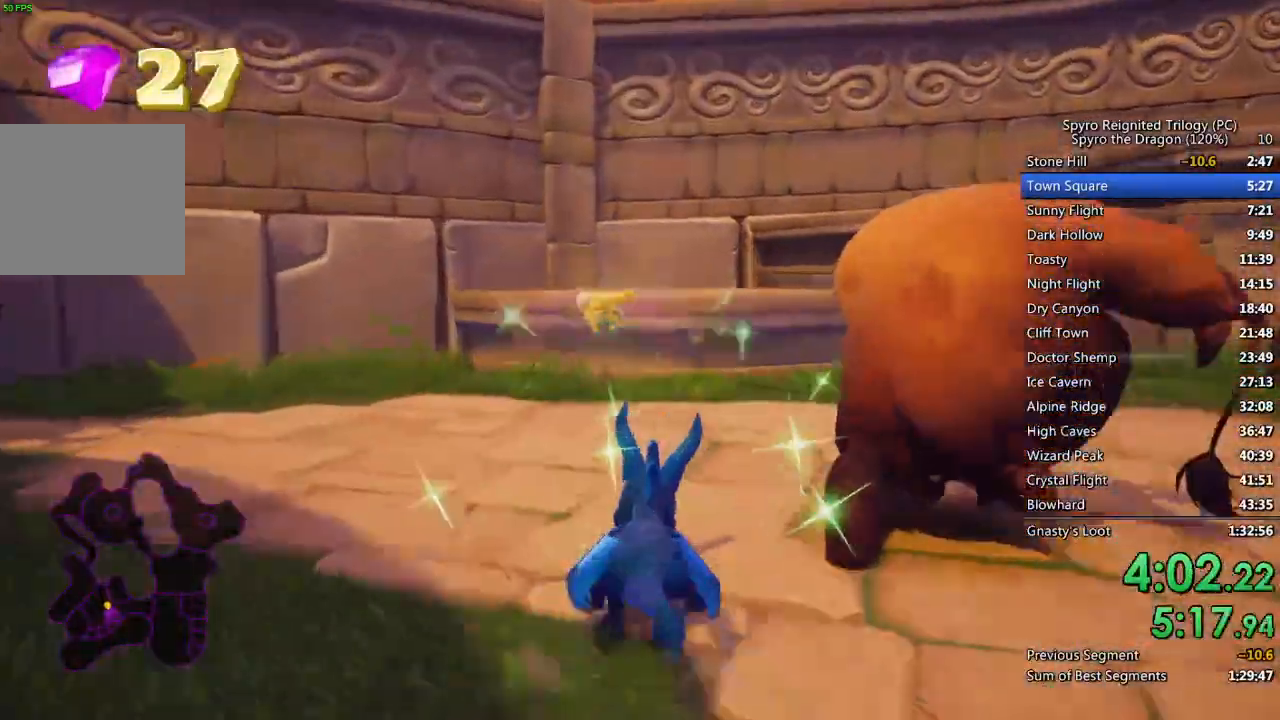
{"buttons": ["CROSS", "SQUARE"], "left_stick": "up-right", "right_stick": "center", "events": [[217, "left_stick", "up-right"], [300, "CROSS", "down"]]}
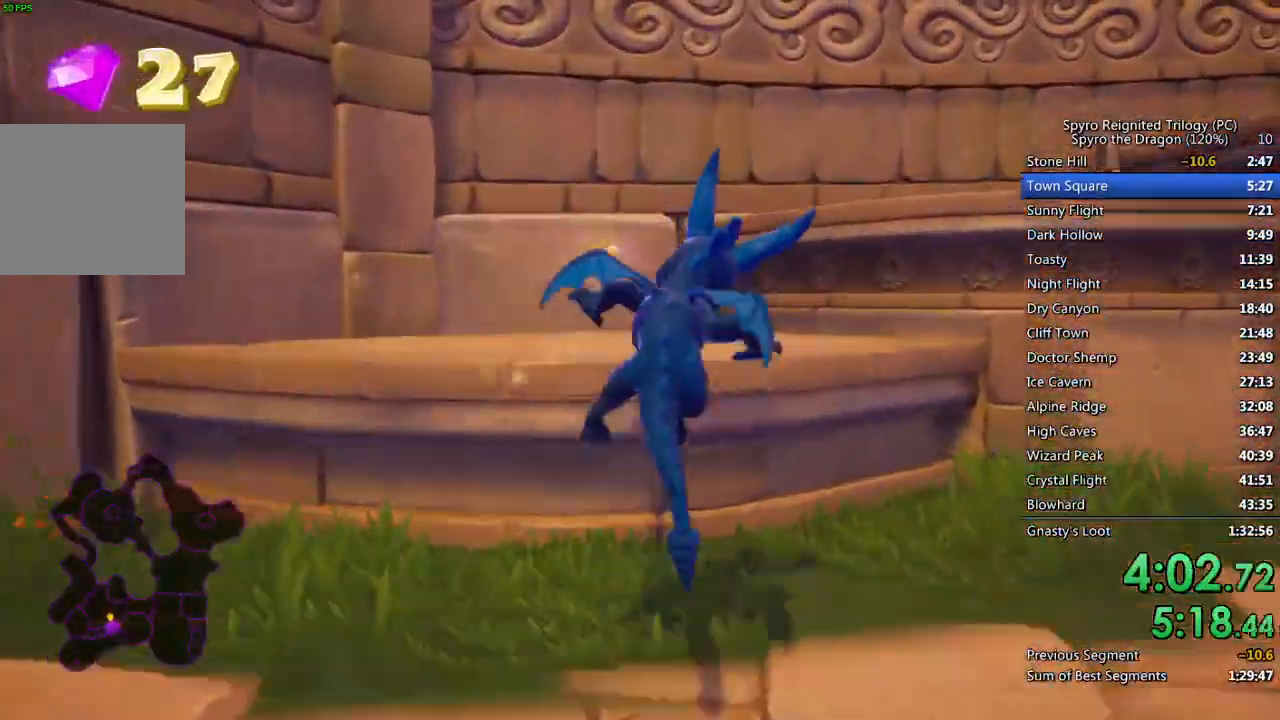
{"buttons": [], "left_stick": "up-right", "right_stick": "right", "events": [[100, "right_stick", "right"], [133, "CROSS", "up"], [133, "SQUARE", "up"], [183, "CROSS", "down"], [317, "CROSS", "up"]]}
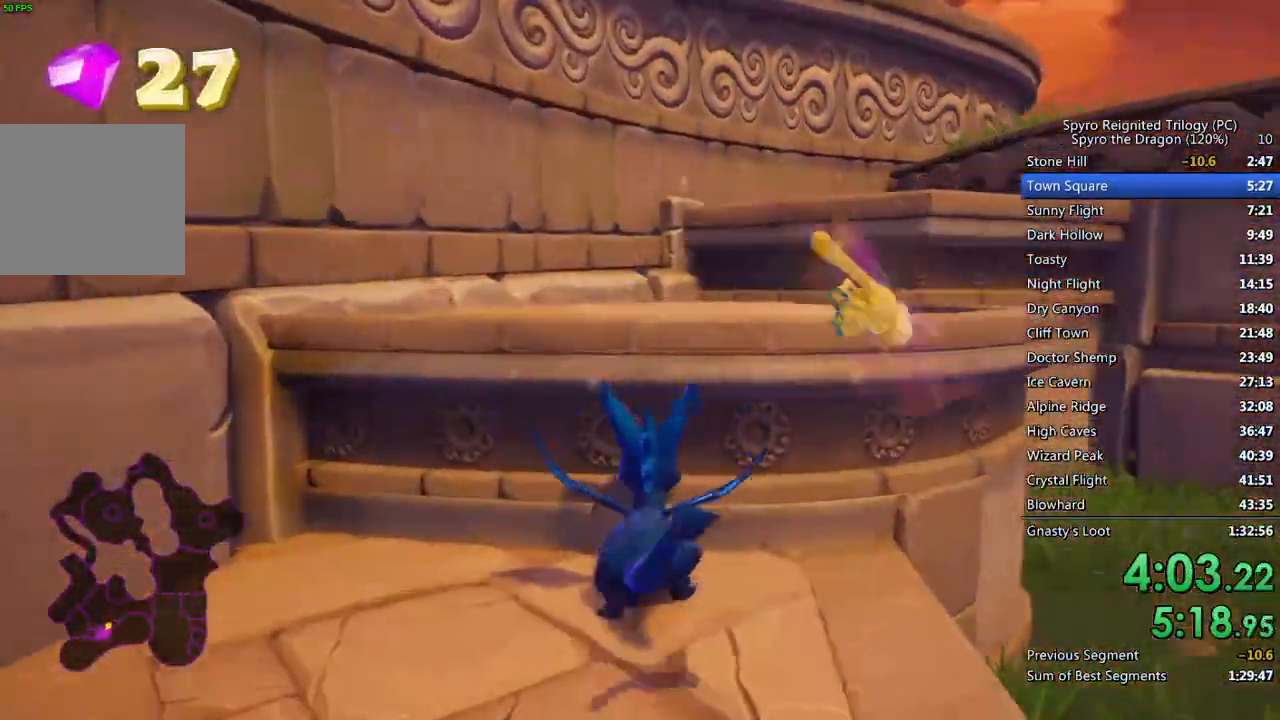
{"buttons": ["SQUARE"], "left_stick": "up-left", "right_stick": "center", "events": [[17, "CROSS", "down"], [83, "left_stick", "up"], [150, "right_stick", "center"], [183, "CROSS", "up"], [250, "SQUARE", "down"], [383, "left_stick", "up-left"]]}
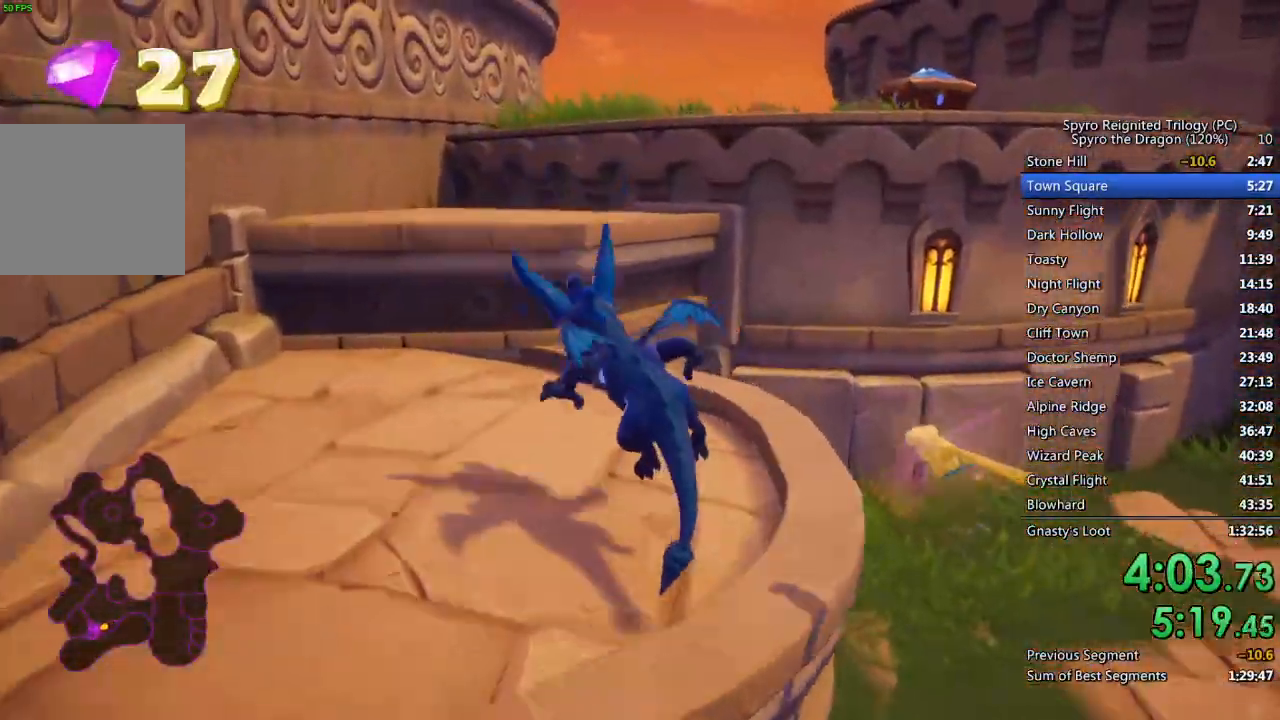
{"buttons": ["SQUARE"], "left_stick": "up-left", "right_stick": "center", "events": [[117, "left_stick", "up"], [150, "SQUARE", "up"], [200, "CROSS", "down"], [433, "CROSS", "up"], [483, "SQUARE", "down"], [500, "left_stick", "up-left"]]}
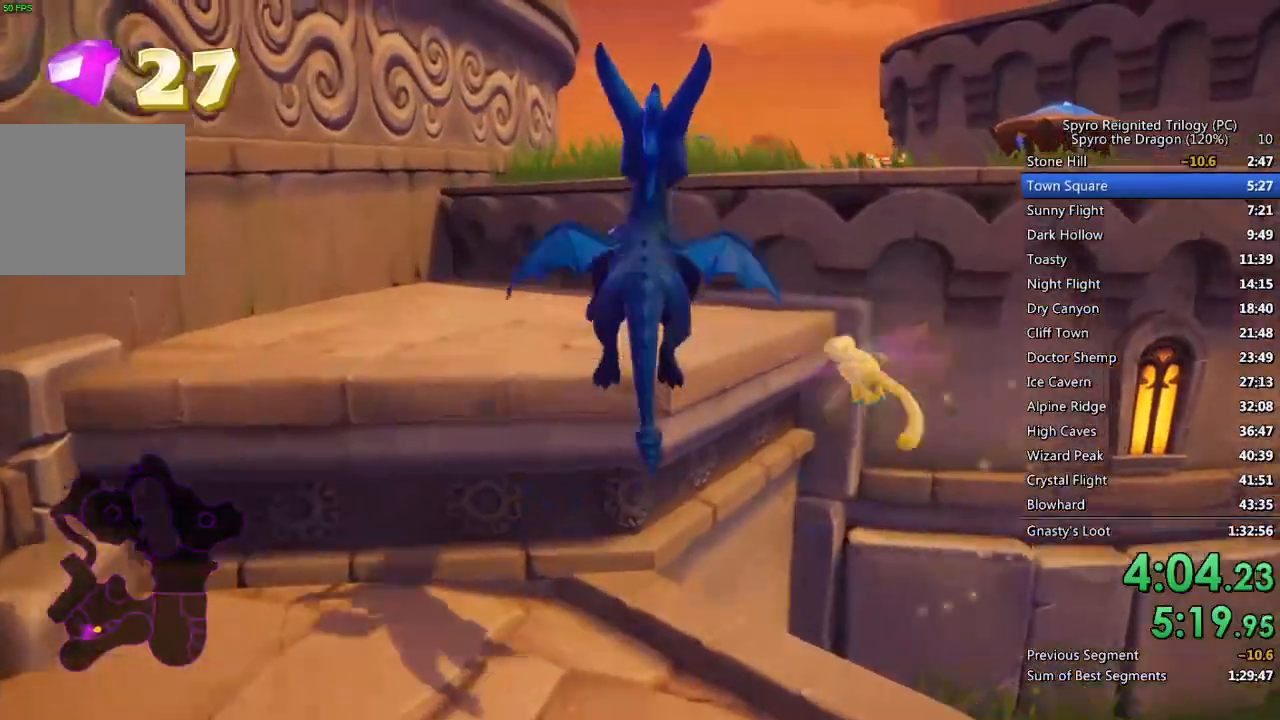
{"buttons": ["CROSS"], "left_stick": "up", "right_stick": "right", "events": [[250, "SQUARE", "up"], [250, "left_stick", "up"], [267, "right_stick", "right"], [400, "CROSS", "down"]]}
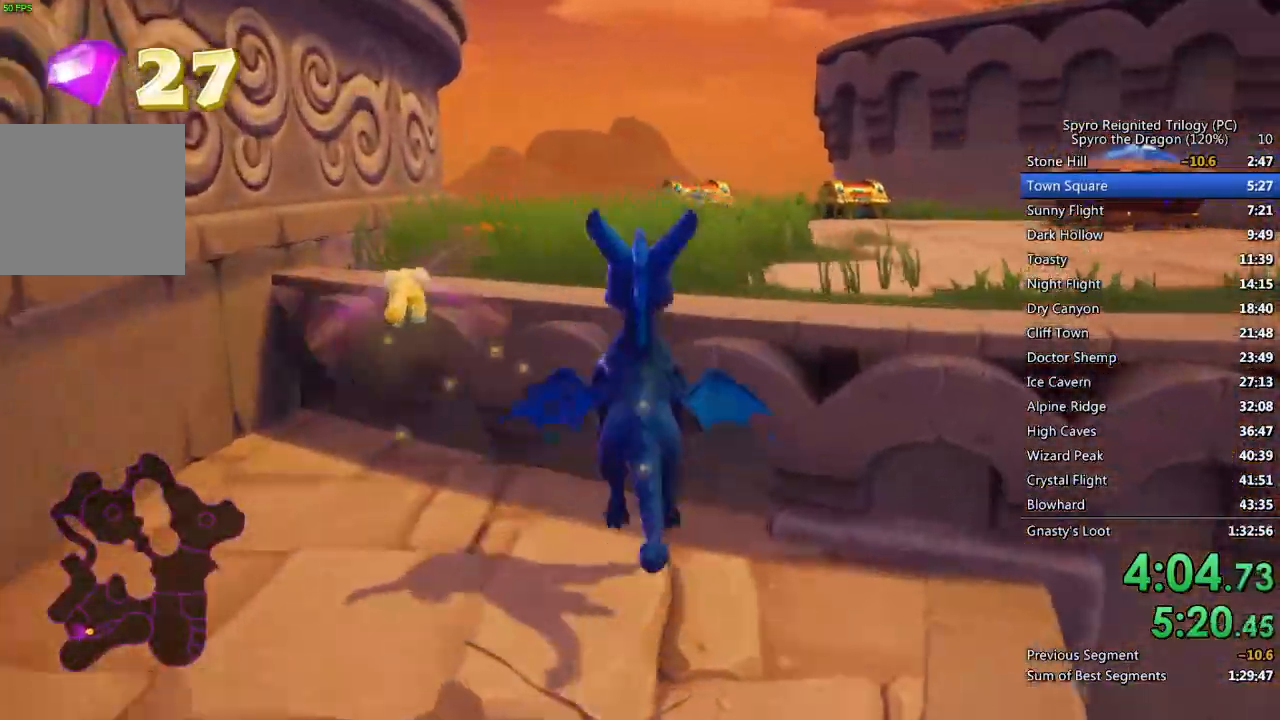
{"buttons": ["SQUARE"], "left_stick": "center", "right_stick": "center", "events": [[17, "right_stick", "center"], [67, "CROSS", "up"], [117, "SQUARE", "down"], [283, "left_stick", "center"]]}
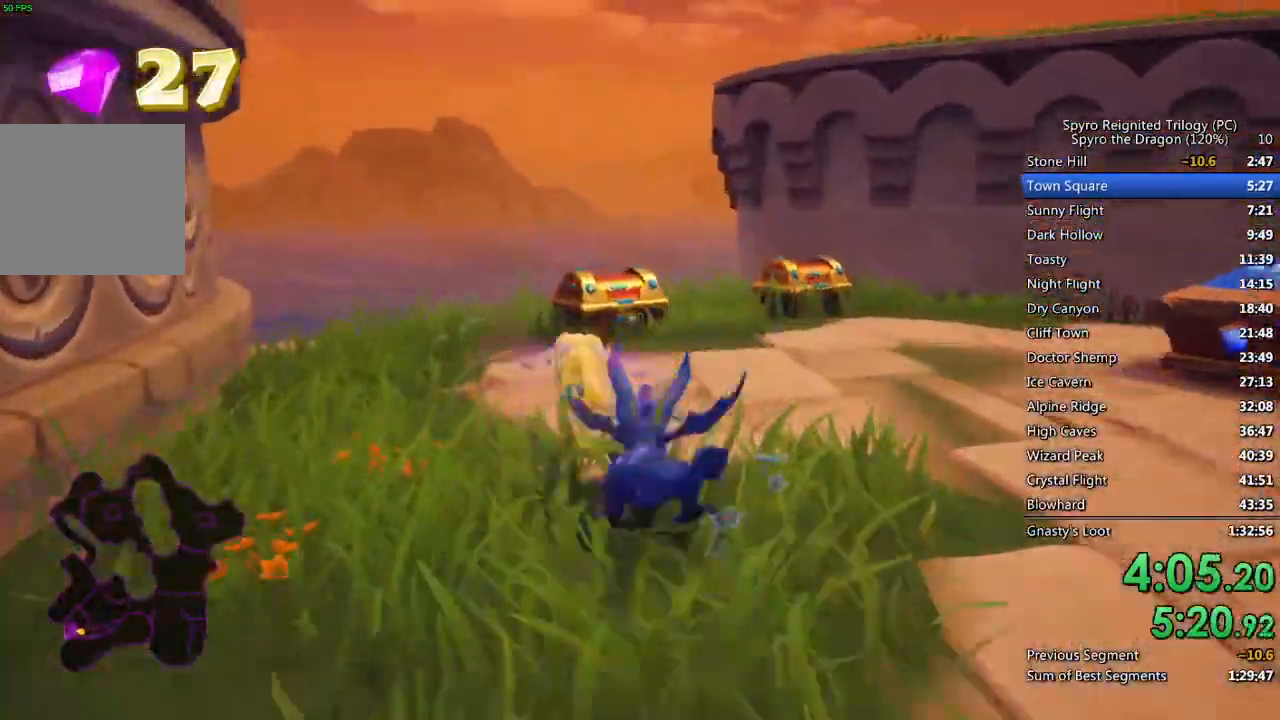
{"buttons": ["SQUARE"], "left_stick": "down-right", "right_stick": "right", "events": [[33, "left_stick", "right"], [117, "right_stick", "down-right"], [233, "left_stick", "center"], [233, "right_stick", "right"], [300, "left_stick", "right"], [467, "left_stick", "down-right"]]}
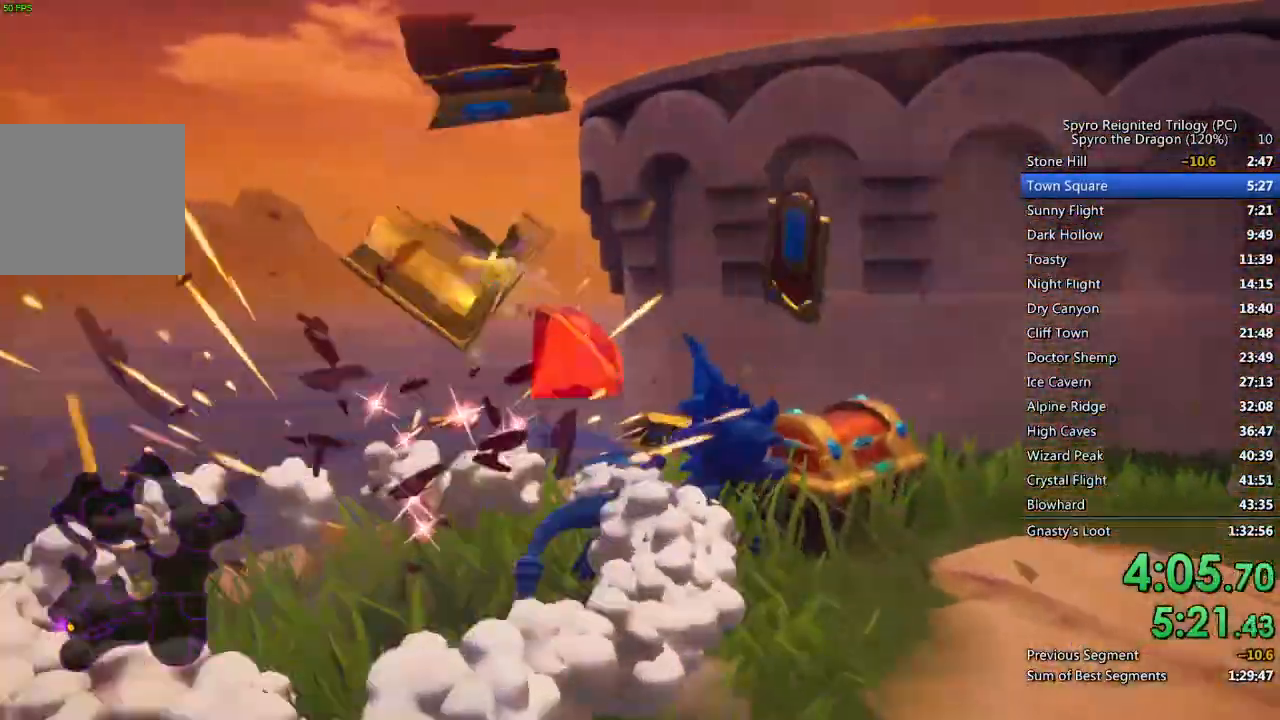
{"buttons": [], "left_stick": "down-right", "right_stick": "right", "events": [[233, "SQUARE", "up"], [367, "CIRCLE", "down"], [450, "CIRCLE", "up"]]}
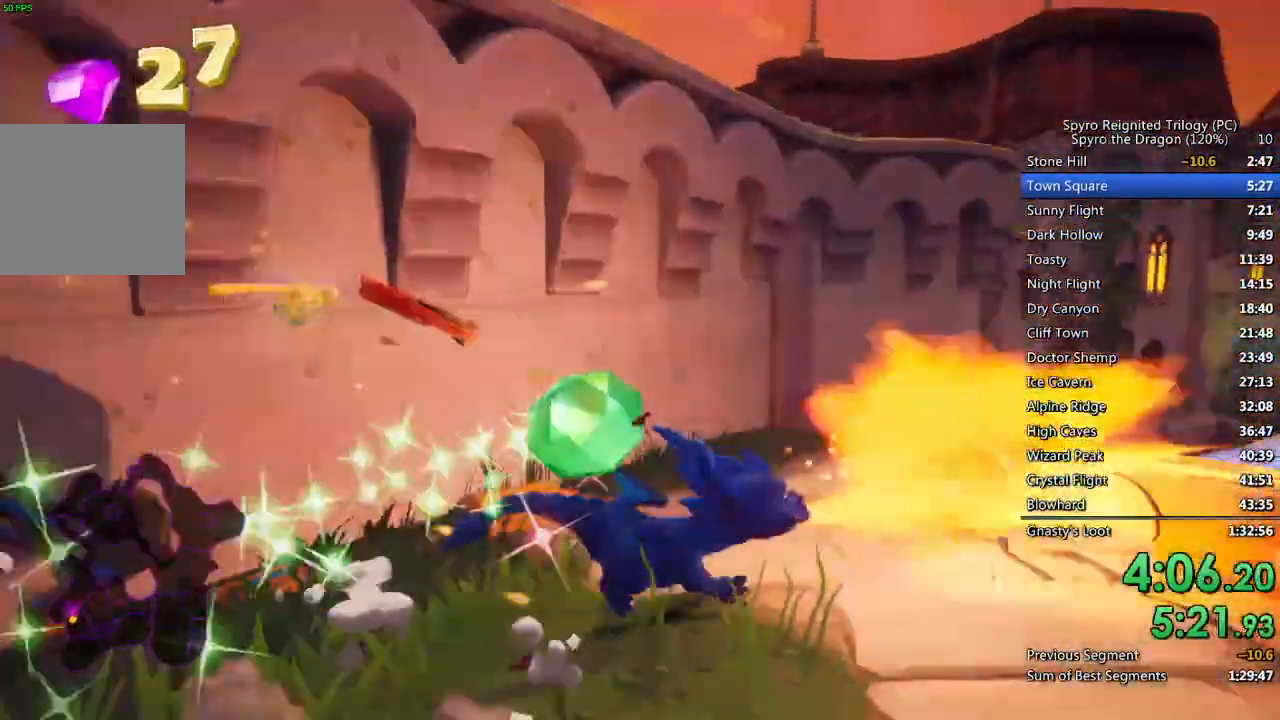
{"buttons": ["SQUARE"], "left_stick": "up-left", "right_stick": "right", "events": [[100, "CROSS", "down"], [250, "left_stick", "up-right"], [333, "CROSS", "up"], [400, "SQUARE", "down"], [483, "left_stick", "up-left"]]}
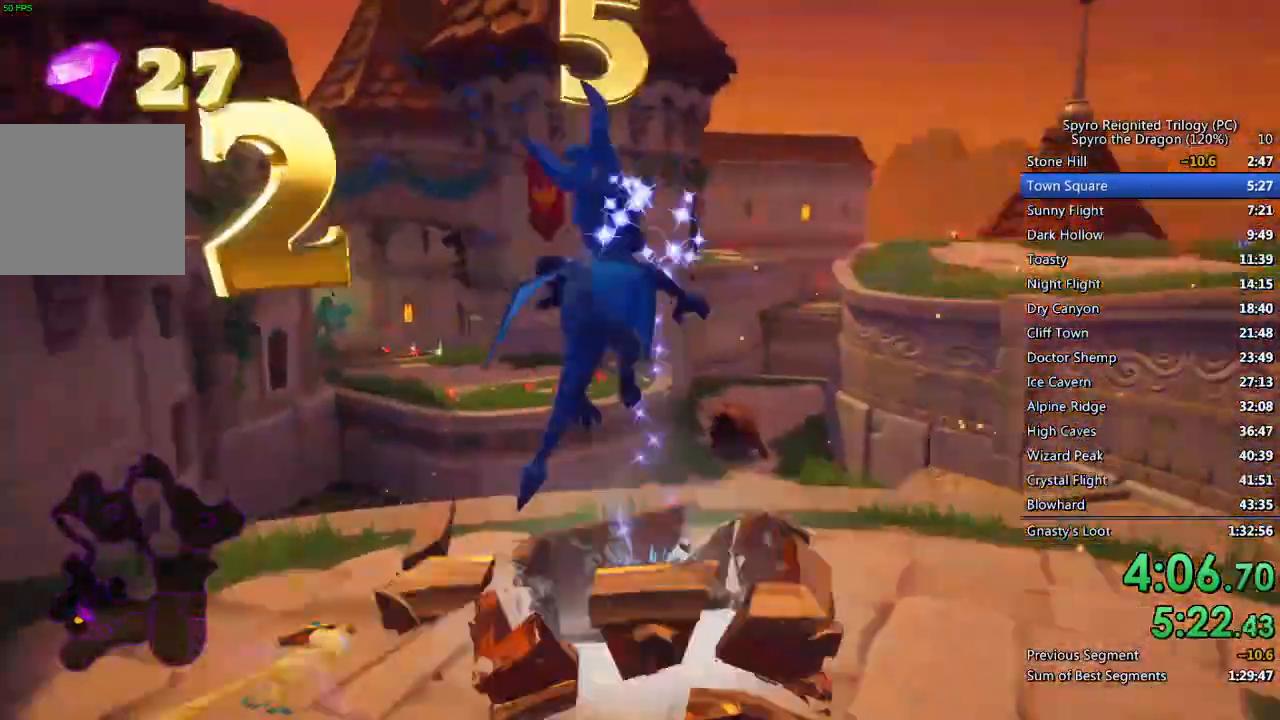
{"buttons": ["SQUARE"], "left_stick": "center", "right_stick": "center", "events": [[17, "right_stick", "center"], [100, "SQUARE", "up"], [217, "SQUARE", "down"], [417, "left_stick", "center"]]}
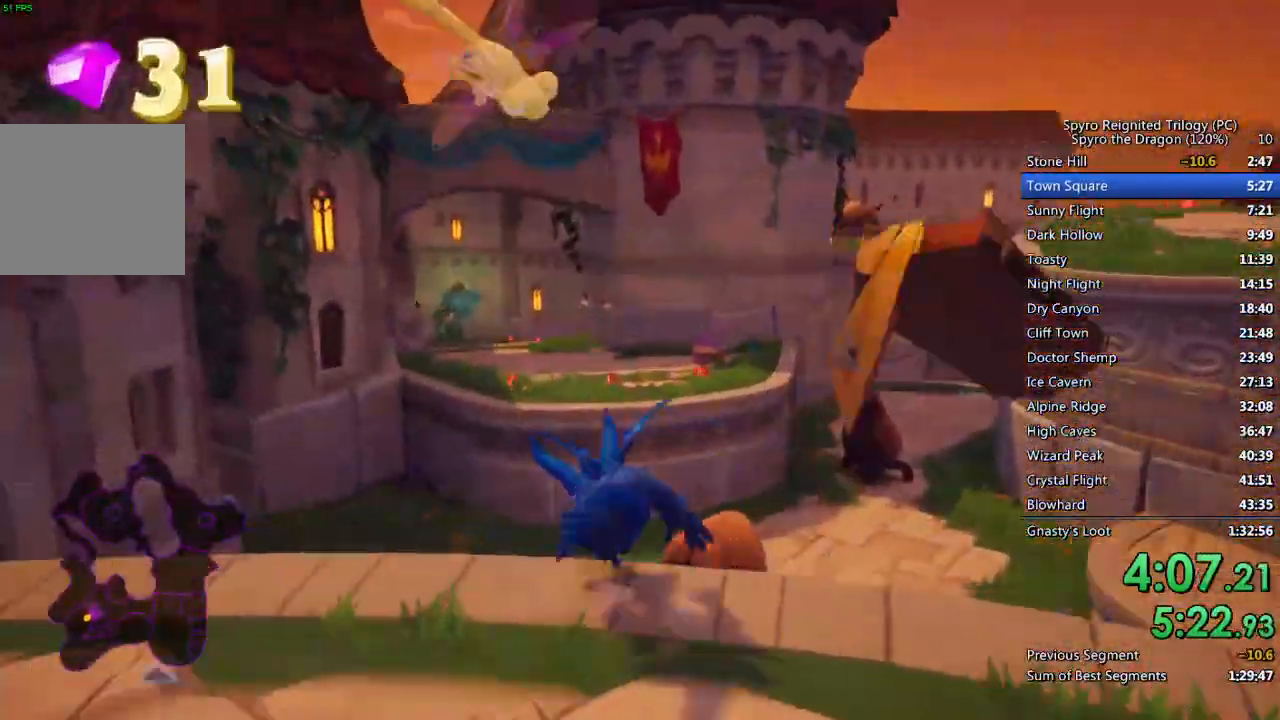
{"buttons": ["CROSS", "SQUARE"], "left_stick": "up-right", "right_stick": "center", "events": [[33, "CROSS", "down"], [67, "left_stick", "up"], [450, "left_stick", "up-right"]]}
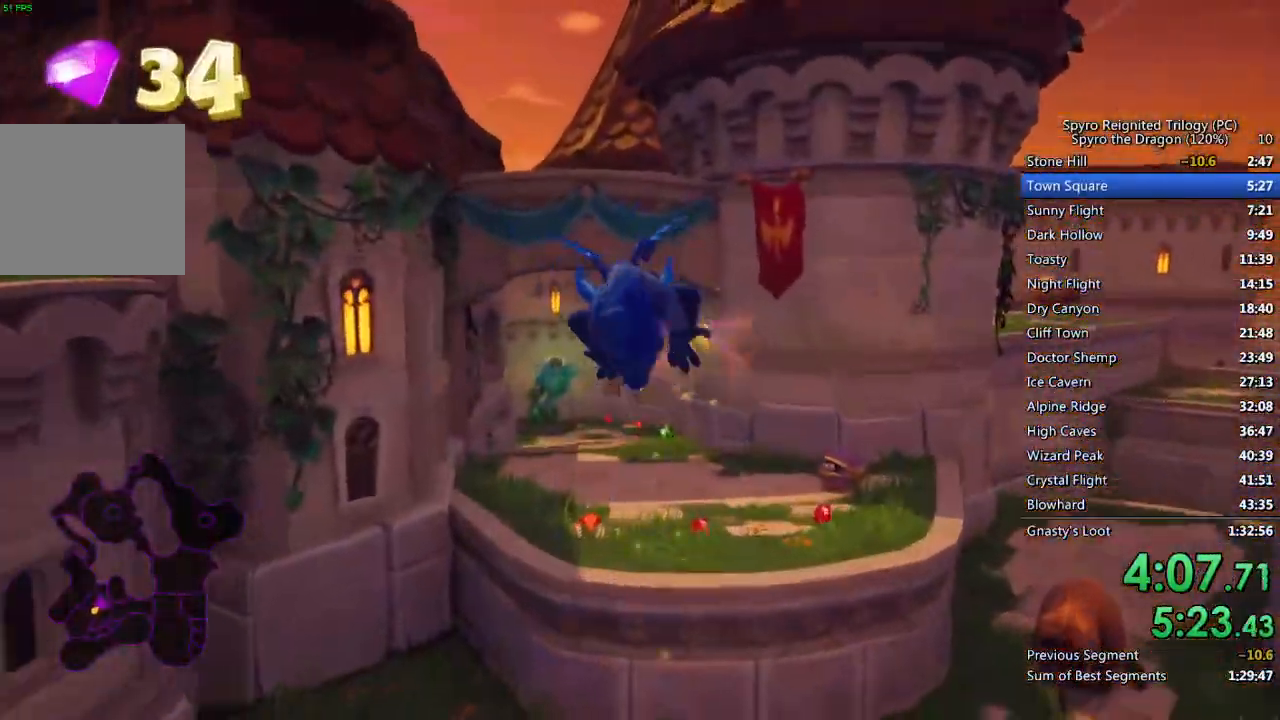
{"buttons": [], "left_stick": "up", "right_stick": "center", "events": [[33, "CROSS", "up"], [50, "SQUARE", "up"], [83, "left_stick", "up"], [100, "CROSS", "down"], [333, "CROSS", "up"]]}
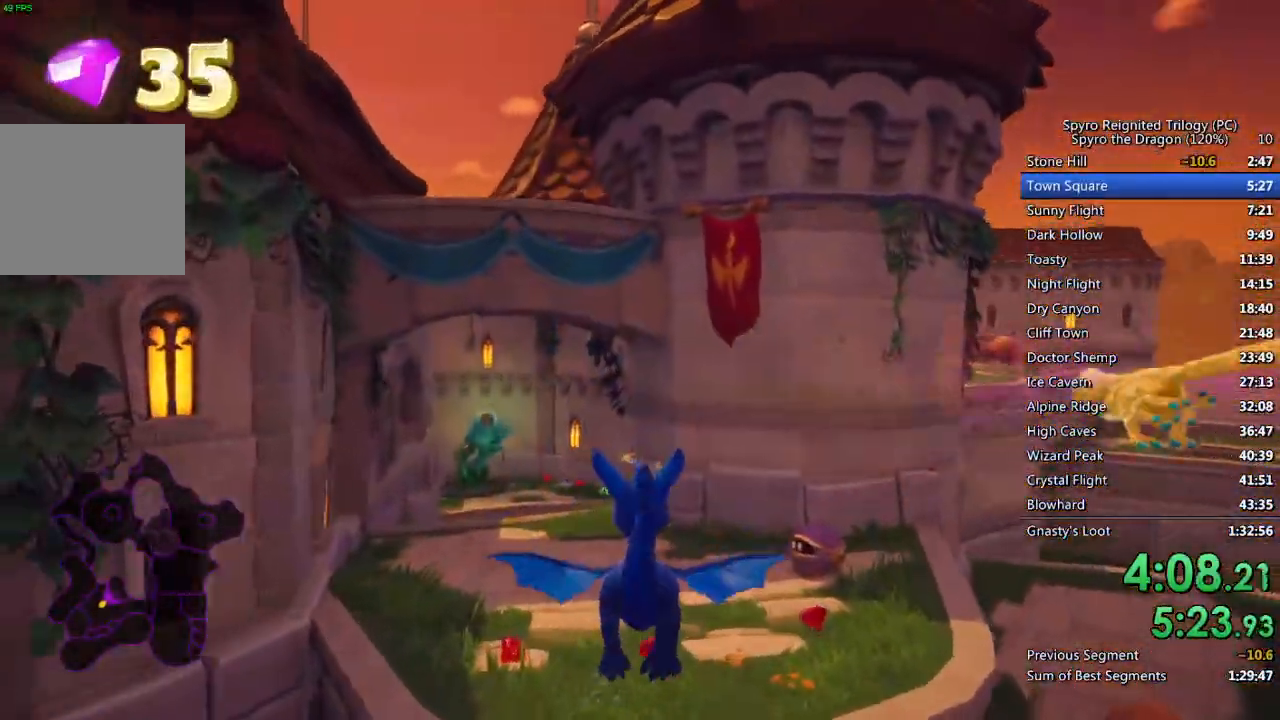
{"buttons": [], "left_stick": "up-right", "right_stick": "center", "events": [[217, "SQUARE", "down"], [483, "left_stick", "up-right"], [500, "SQUARE", "up"]]}
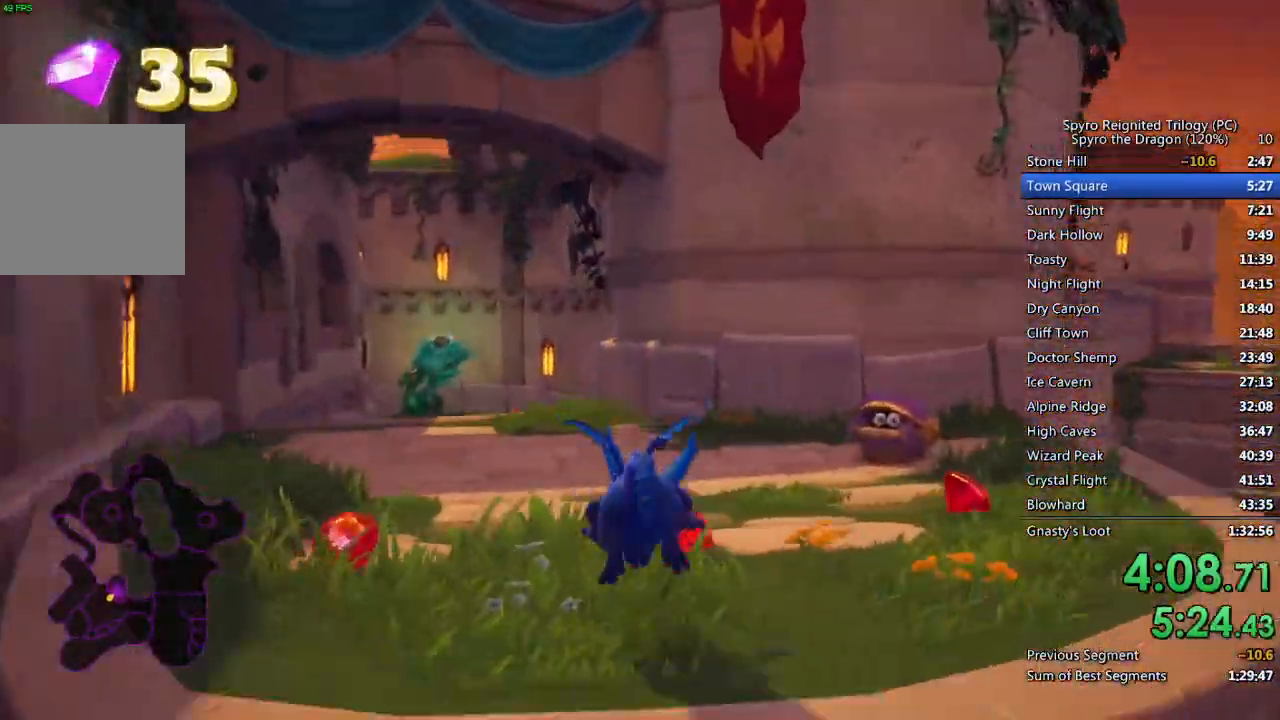
{"buttons": ["SQUARE"], "left_stick": "up-left", "right_stick": "center", "events": [[17, "right_stick", "down-left"], [217, "left_stick", "up-left"], [350, "right_stick", "center"], [367, "SQUARE", "down"]]}
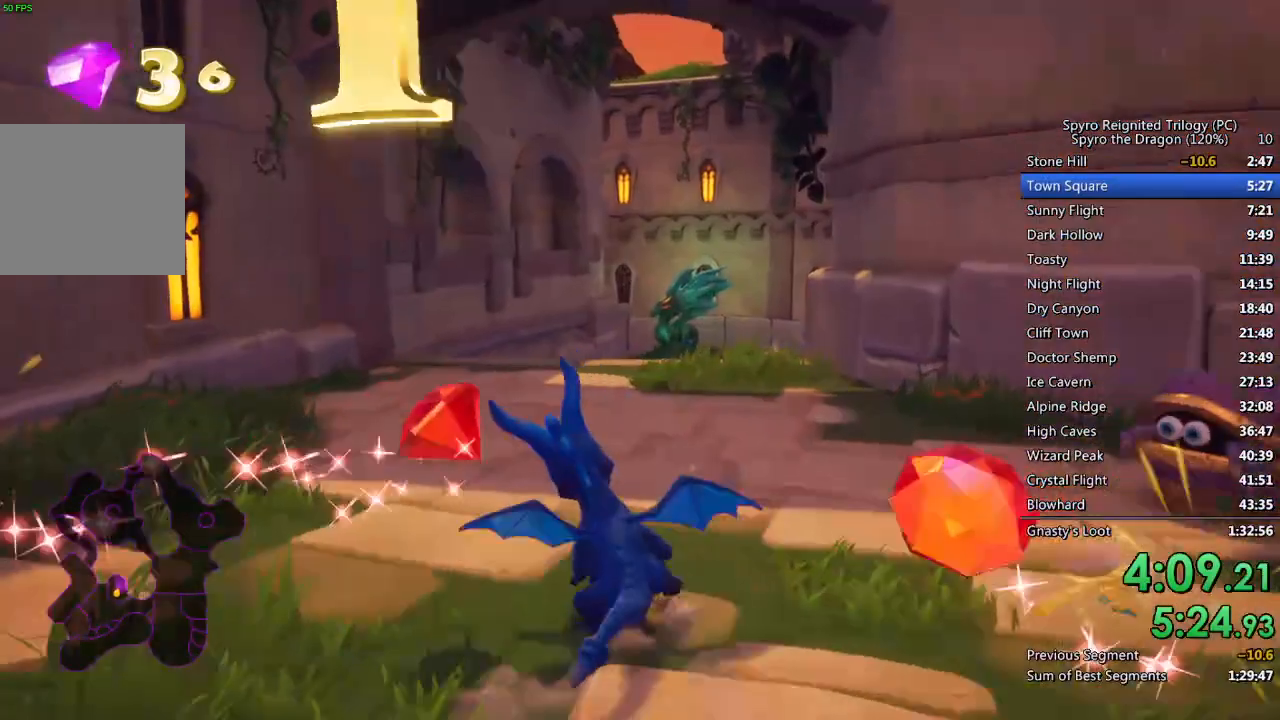
{"buttons": ["SQUARE"], "left_stick": "center", "right_stick": "center", "events": [[33, "left_stick", "center"], [133, "left_stick", "right"], [333, "left_stick", "center"]]}
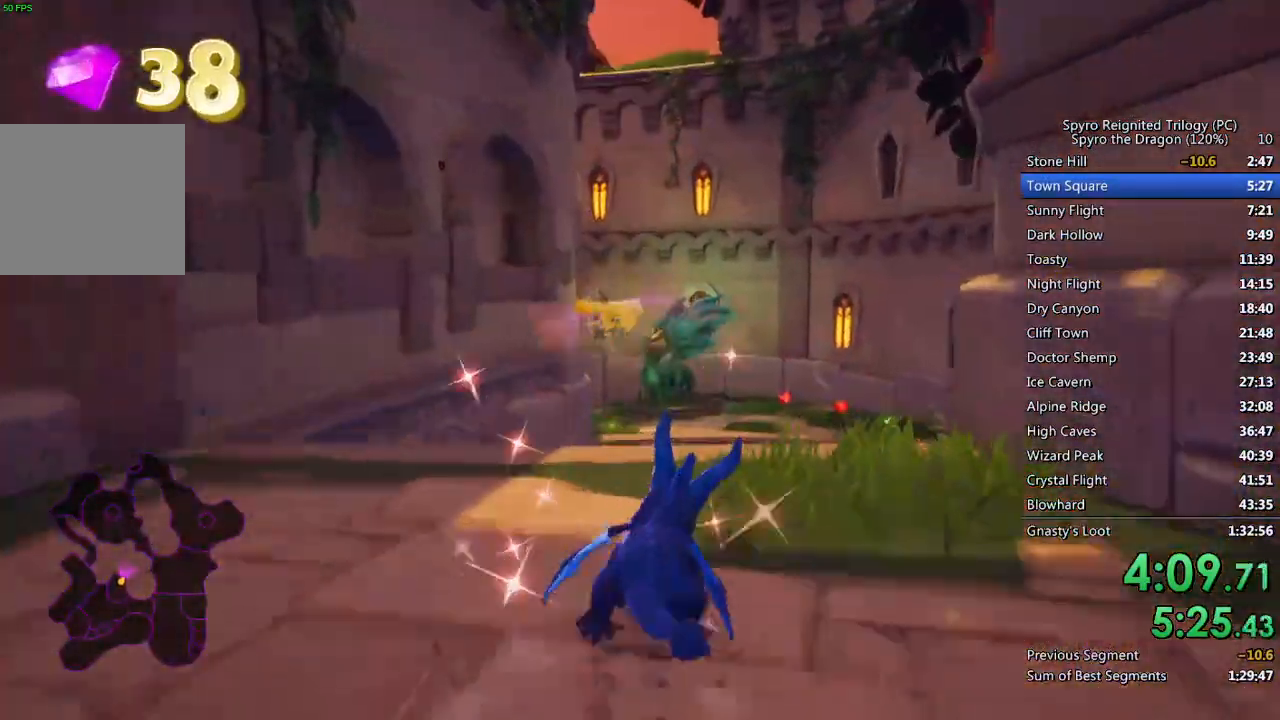
{"buttons": ["CROSS", "SQUARE"], "left_stick": "up", "right_stick": "center", "events": [[17, "left_stick", "up-right"], [117, "left_stick", "up"], [283, "CROSS", "down"]]}
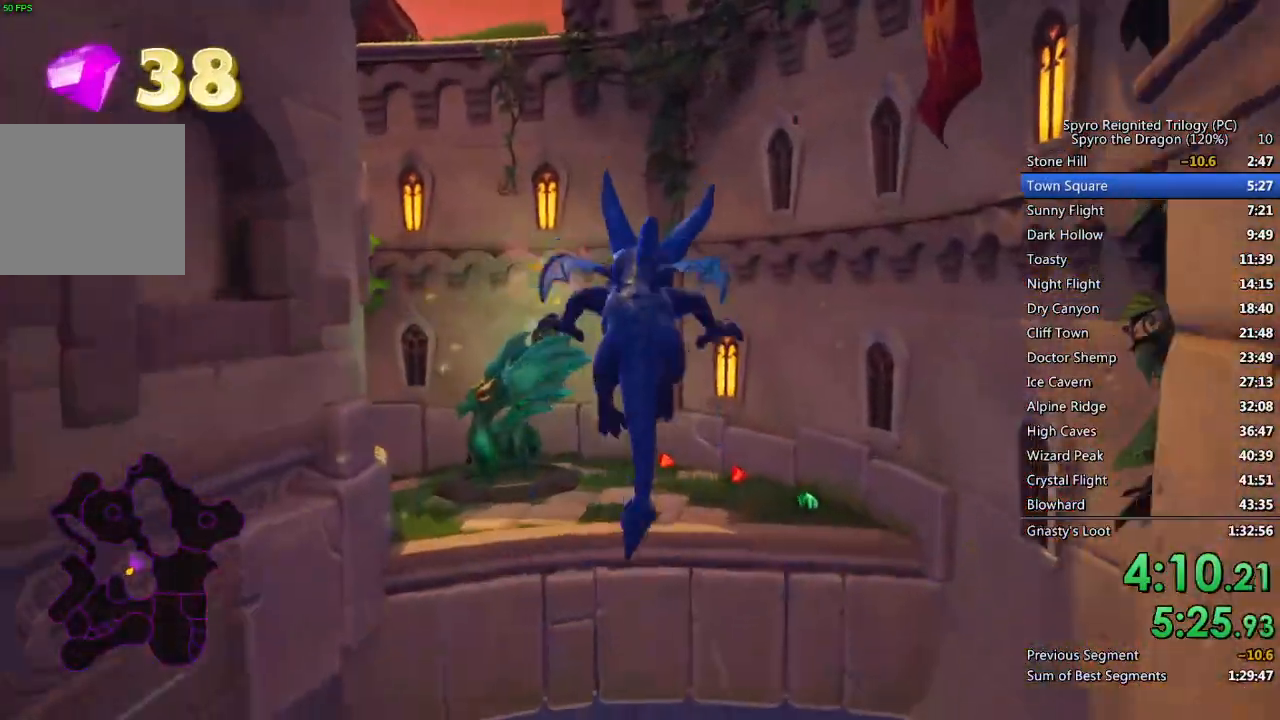
{"buttons": [], "left_stick": "up", "right_stick": "center", "events": [[450, "CROSS", "up"], [467, "SQUARE", "up"]]}
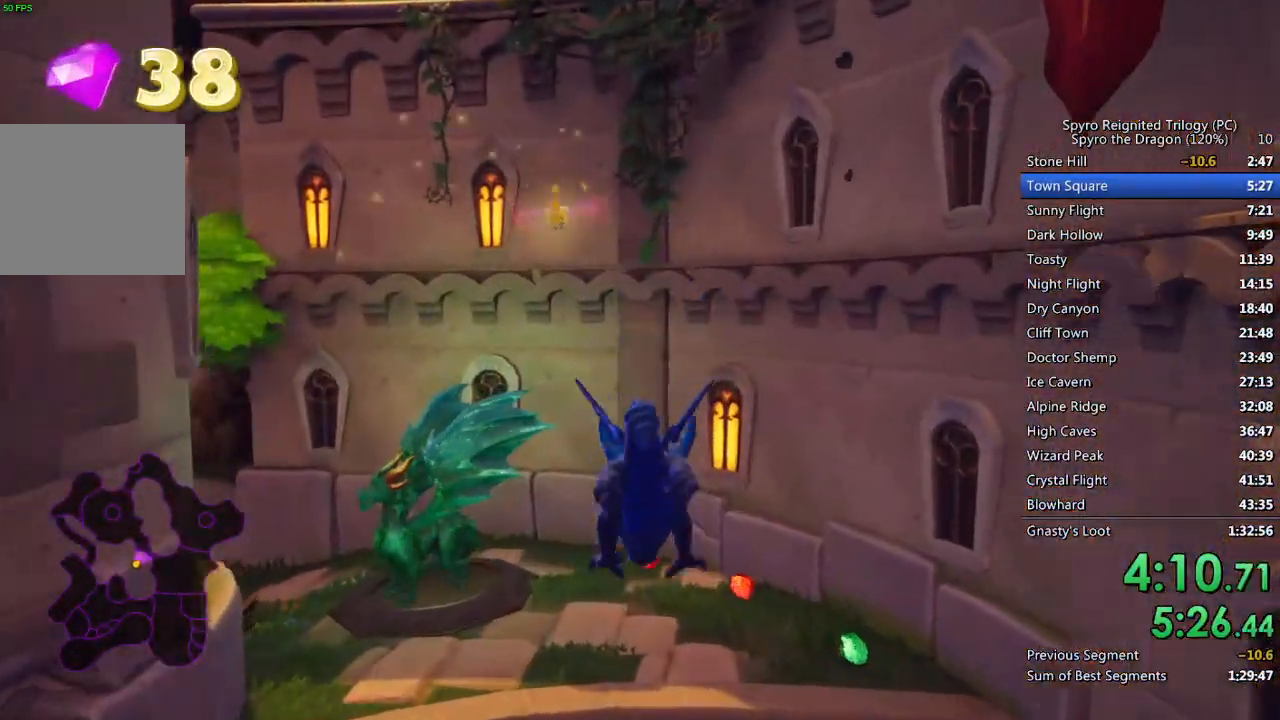
{"buttons": [], "left_stick": "up", "right_stick": "center", "events": [[33, "CROSS", "down"], [133, "CROSS", "up"]]}
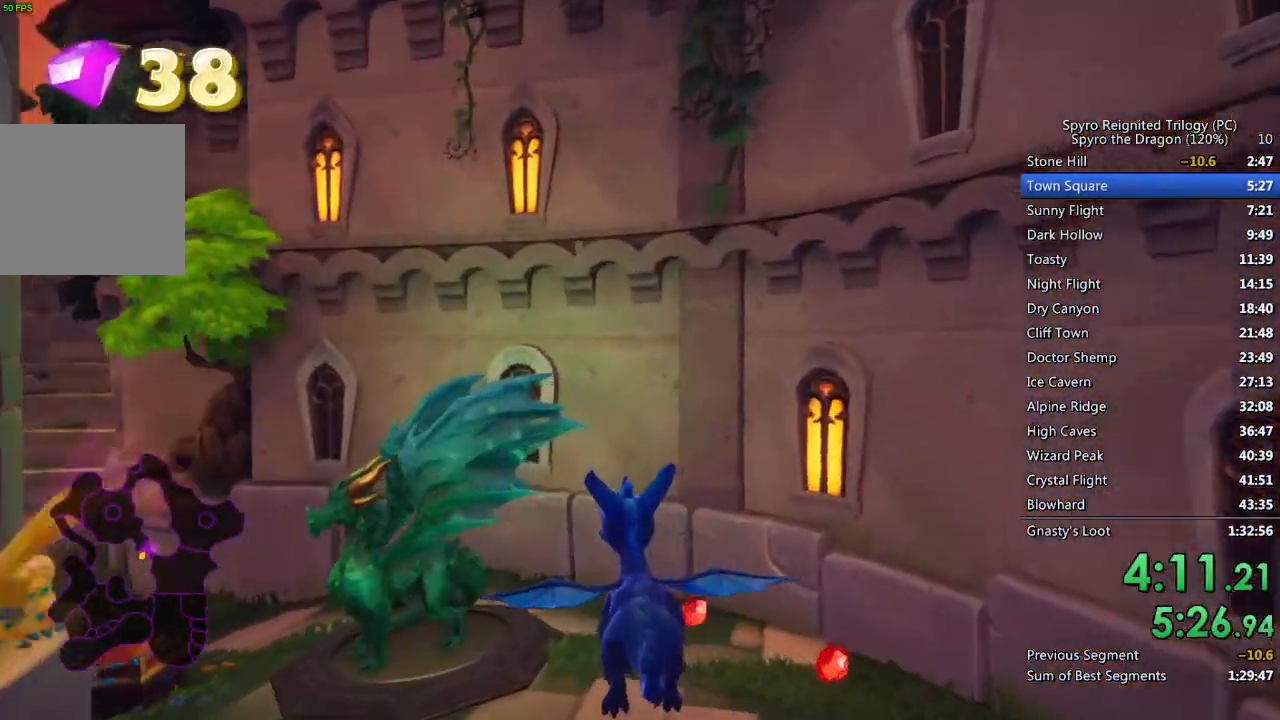
{"buttons": ["SQUARE"], "left_stick": "left", "right_stick": "down-left", "events": [[17, "SQUARE", "down"], [450, "left_stick", "left"], [483, "right_stick", "down-left"]]}